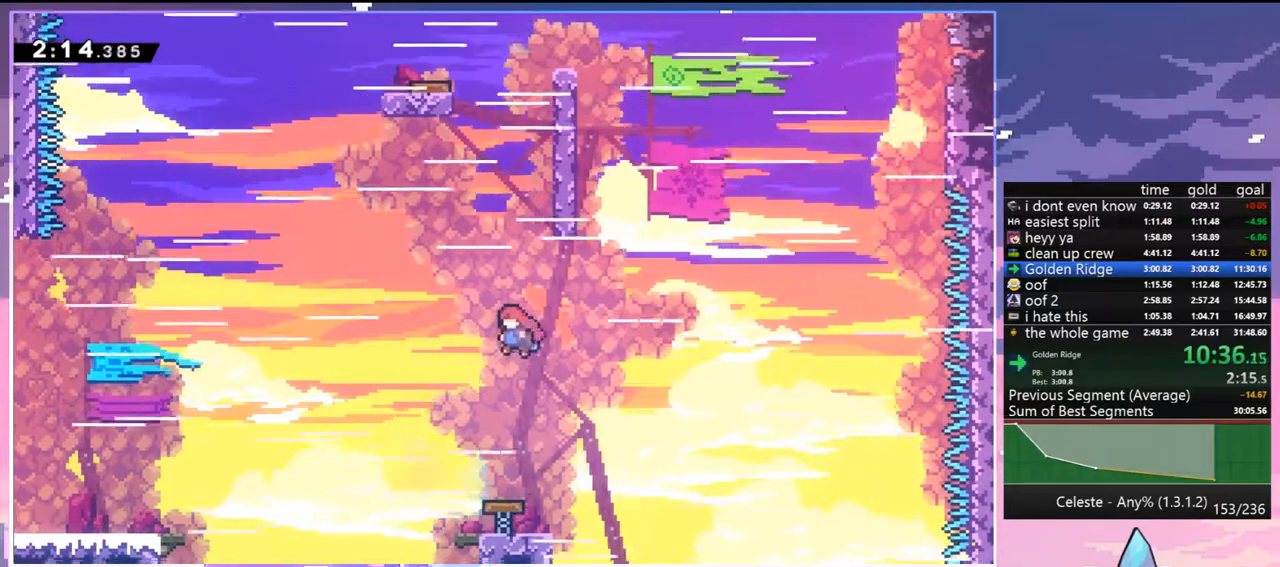
Gameplay with keyboard; each line is a JSON object with the keys held at the frame after it. "events" lists presses ("down") and releases ("up") of "dash", "down", "grab", "jump", "jump2", "left", "menu", "right", "skip" and "up" between this image and that frame as [ms after this image, input, new state], when the widget could be followed in between. No other keys are recorded. Mouse input is not recorded. Key names are as the overlay labels them; some are game actions (e.g. jump) rather than physical keys.
{"keys": ["grab", "jump", "right", "up"], "events": [[17, "dash", "down"], [200, "right", "down"], [250, "jump", "down"], [350, "grab", "down"], [483, "dash", "up"]]}
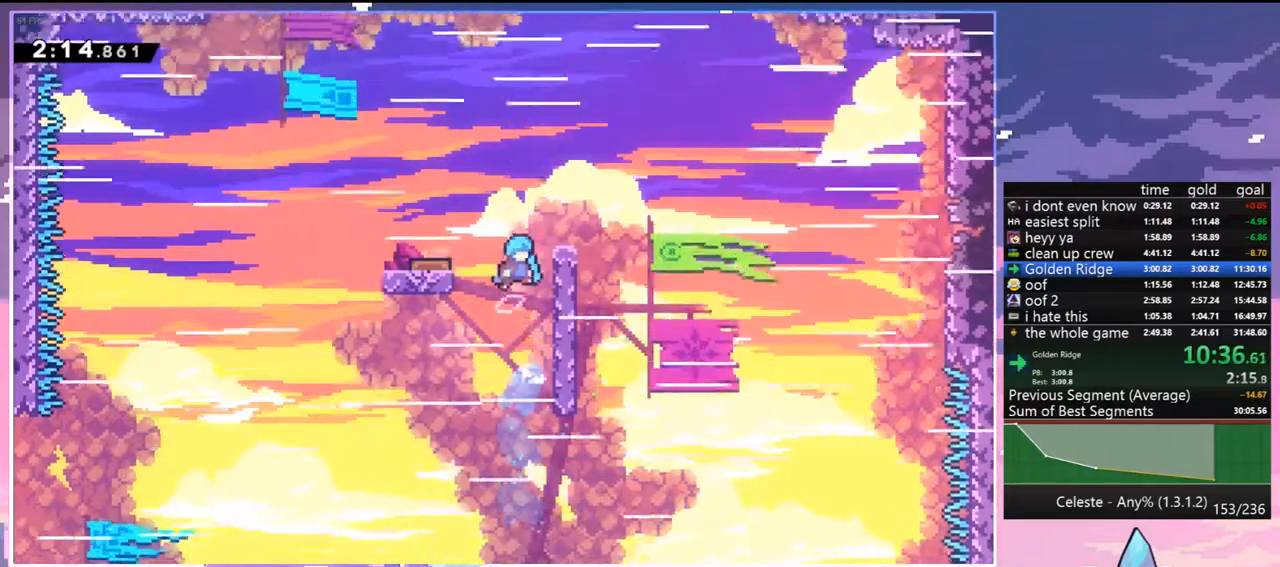
{"keys": ["grab", "up"], "events": [[33, "jump", "up"], [133, "right", "up"], [267, "up", "up"], [367, "left", "down"], [400, "up", "down"], [500, "left", "up"]]}
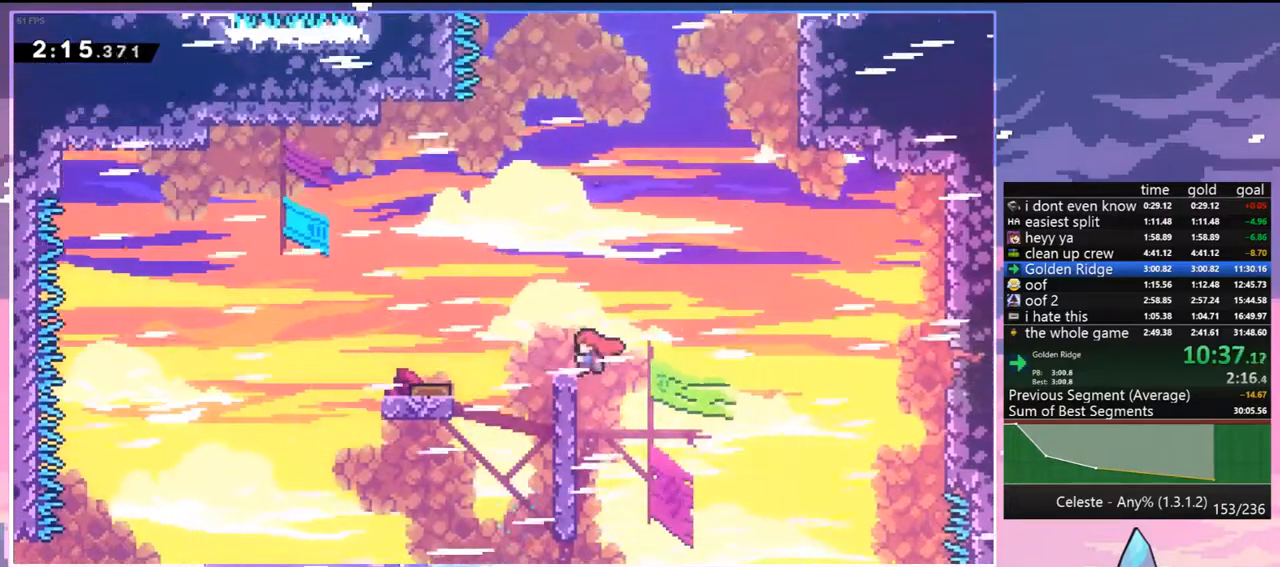
{"keys": ["dash", "down", "right"], "events": [[50, "up", "up"], [183, "left", "down"], [183, "up", "down"], [233, "up", "up"], [283, "left", "up"], [333, "grab", "up"], [383, "right", "down"], [417, "down", "down"], [467, "dash", "down"]]}
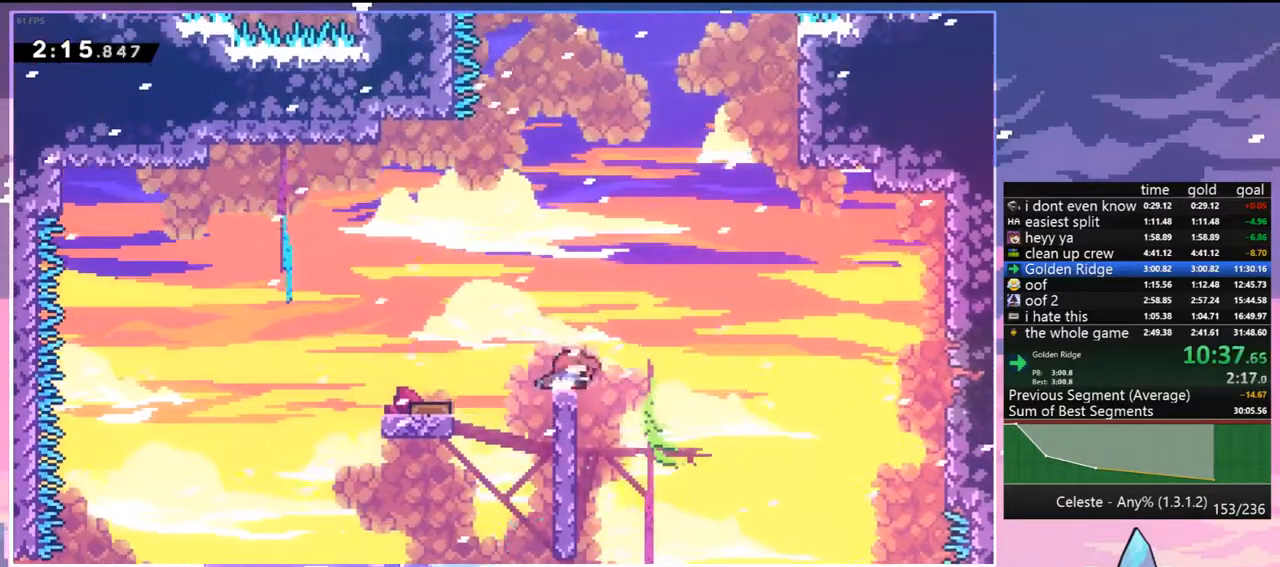
{"keys": ["down", "right"], "events": [[17, "jump", "down"], [117, "dash", "up"], [250, "jump", "up"]]}
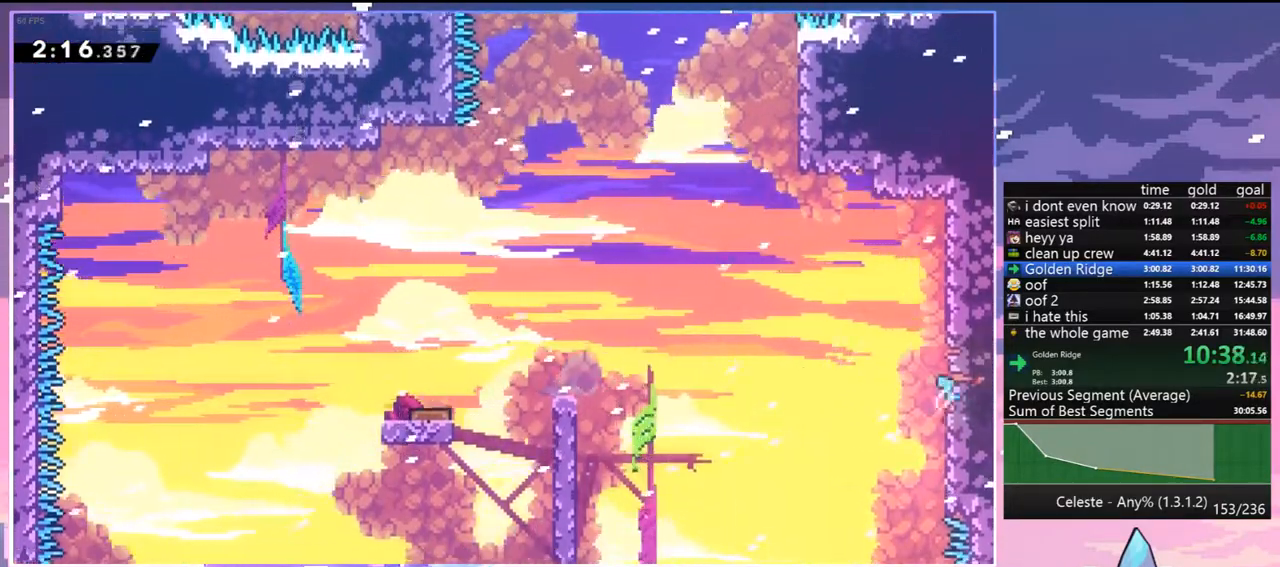
{"keys": ["down", "right"], "events": []}
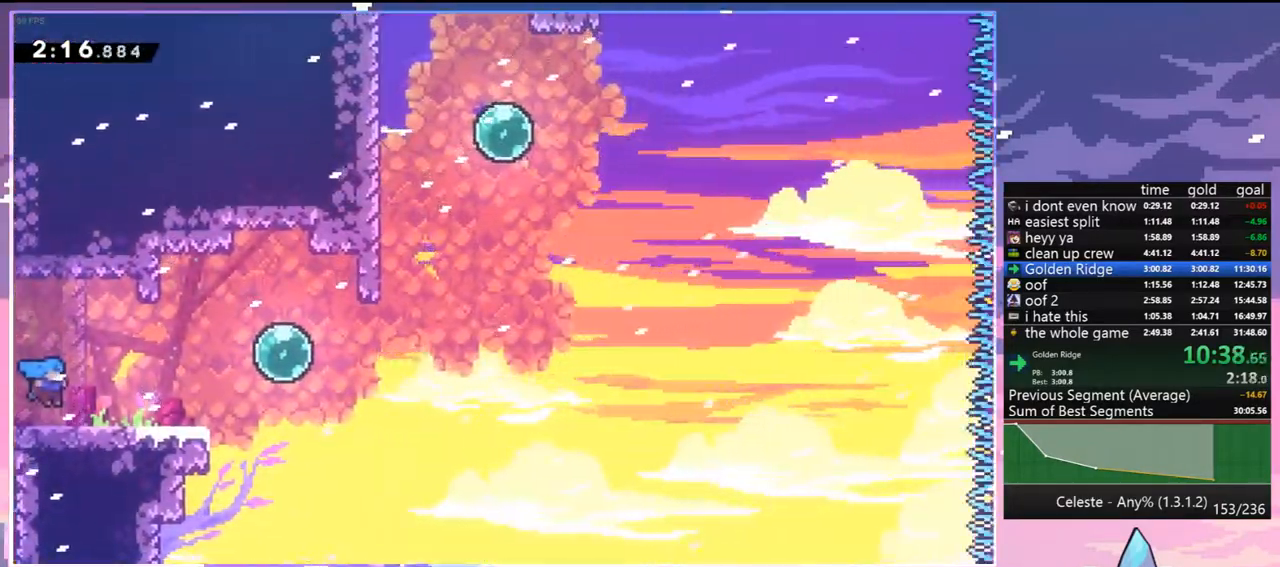
{"keys": ["jump", "right"], "events": [[183, "dash", "down"], [383, "jump", "down"], [417, "down", "up"], [467, "dash", "up"]]}
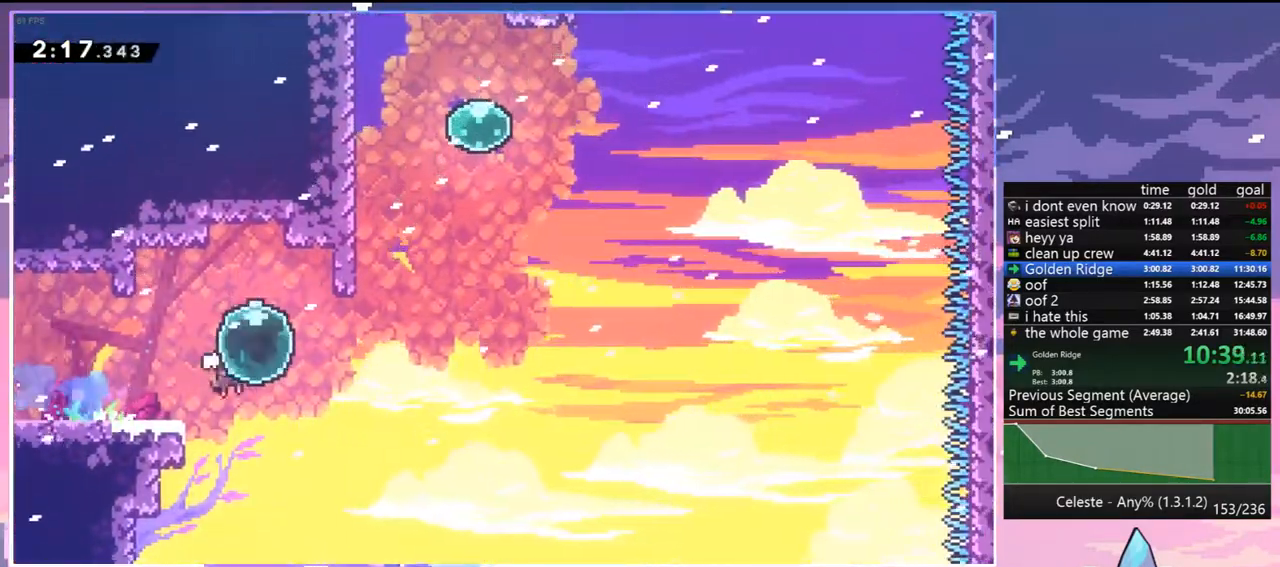
{"keys": ["left", "up"], "events": [[67, "dash", "down"], [67, "jump", "up"], [200, "dash", "up"], [250, "up", "down"], [300, "dash", "down"], [300, "right", "up"], [433, "left", "down"], [483, "dash", "up"]]}
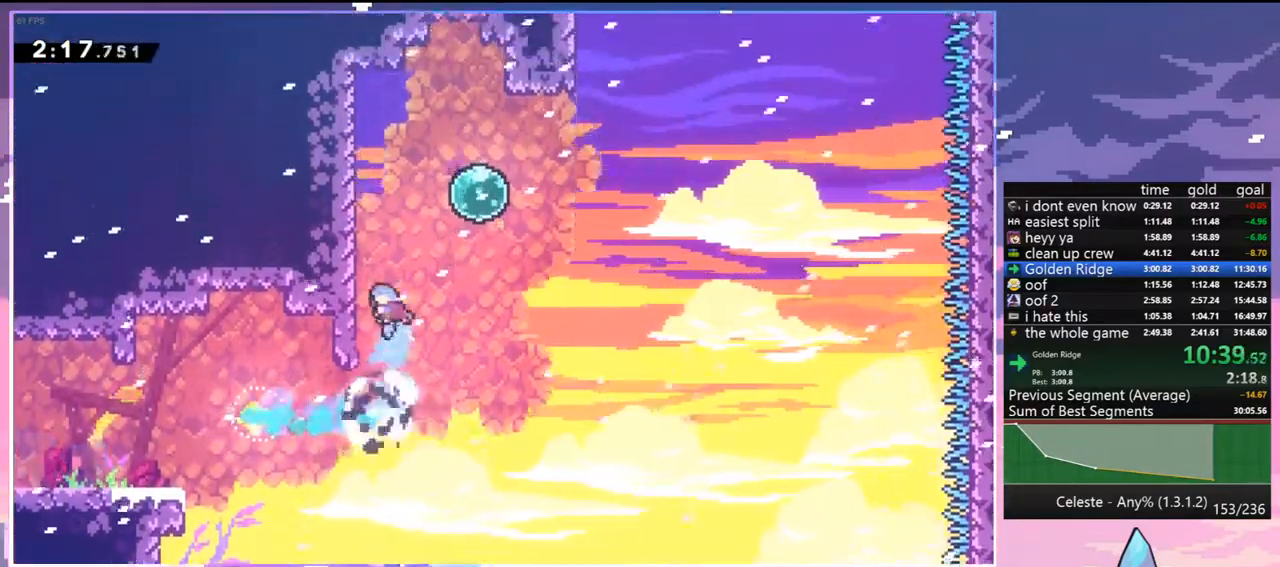
{"keys": ["dash", "right", "up"], "events": [[33, "up", "up"], [167, "jump", "down"], [167, "right", "down"], [217, "left", "up"], [217, "up", "down"], [417, "dash", "down"], [450, "jump", "up"]]}
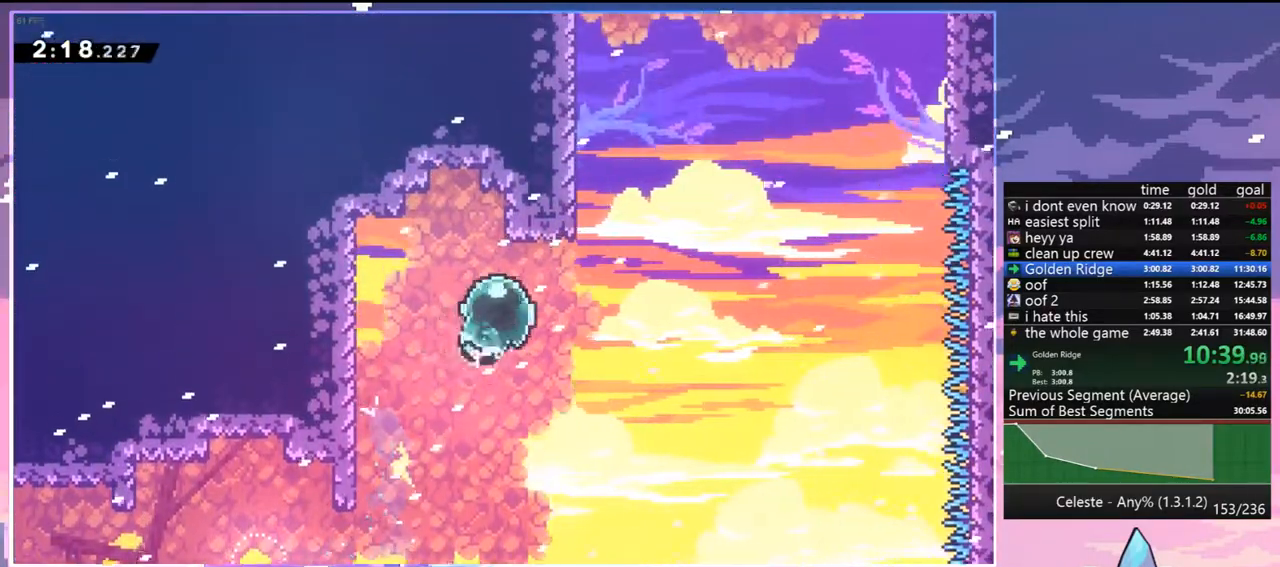
{"keys": ["dash", "jump", "right", "up"], "events": [[50, "dash", "up"], [233, "dash", "down"], [233, "right", "up"], [467, "jump", "down"], [467, "right", "down"]]}
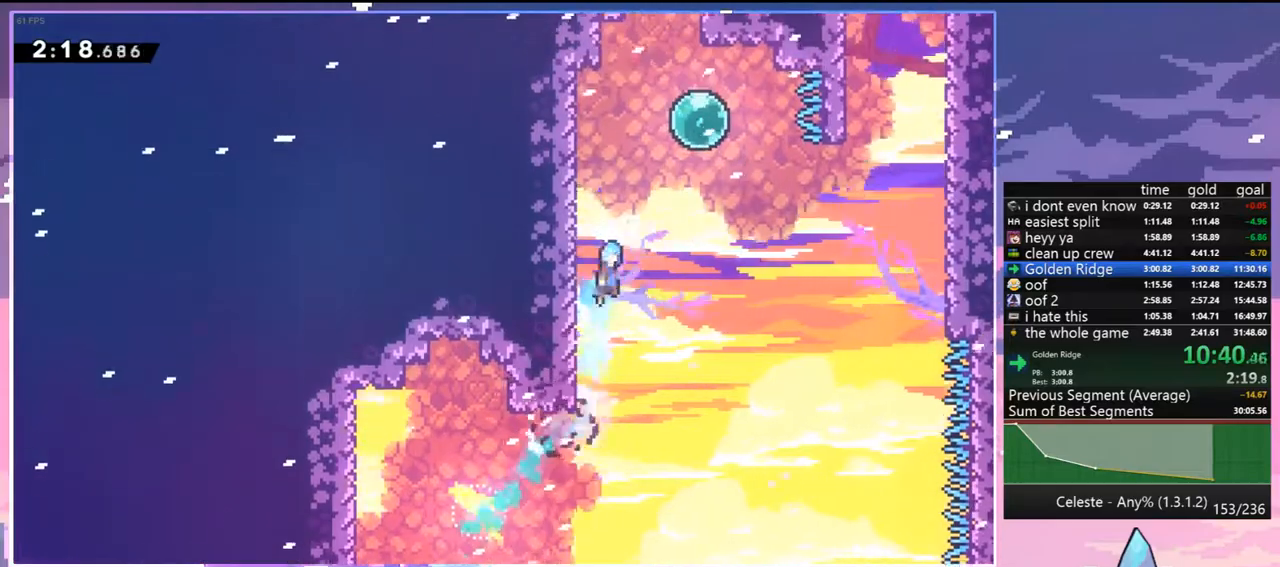
{"keys": ["right"], "events": [[67, "dash", "up"], [67, "up", "up"], [200, "down", "down"], [300, "dash", "down"], [350, "jump", "up"], [400, "dash", "up"], [433, "down", "up"]]}
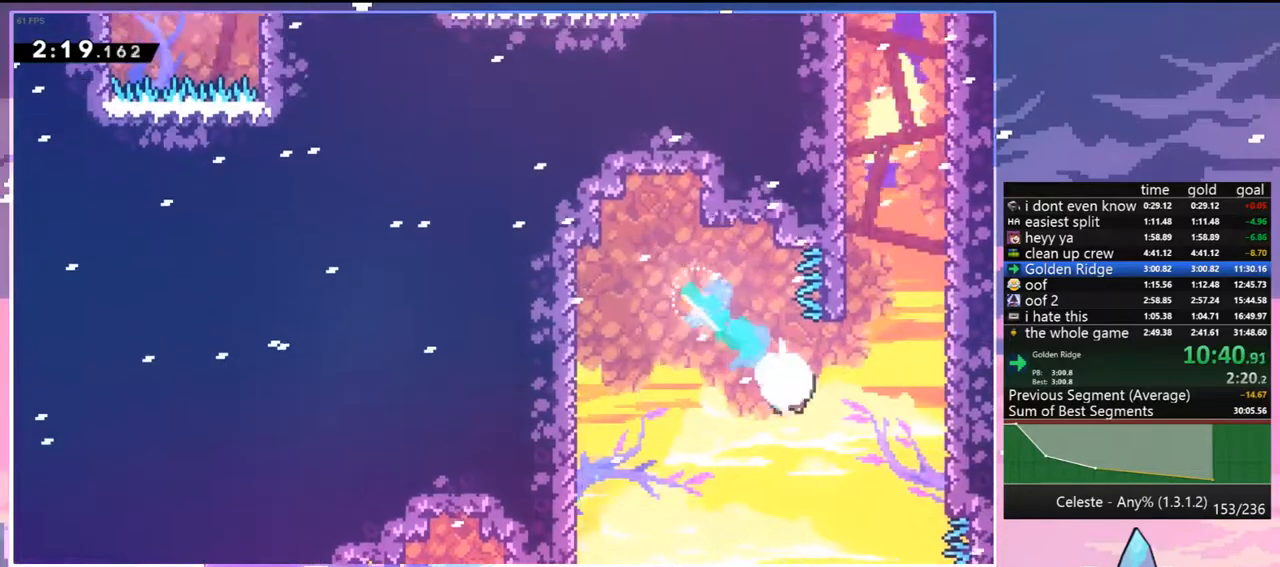
{"keys": ["grab", "jump", "jump2", "right", "up"], "events": [[33, "dash", "down"], [33, "up", "down"], [167, "grab", "down"], [317, "dash", "up"], [350, "jump", "down"], [500, "jump2", "down"]]}
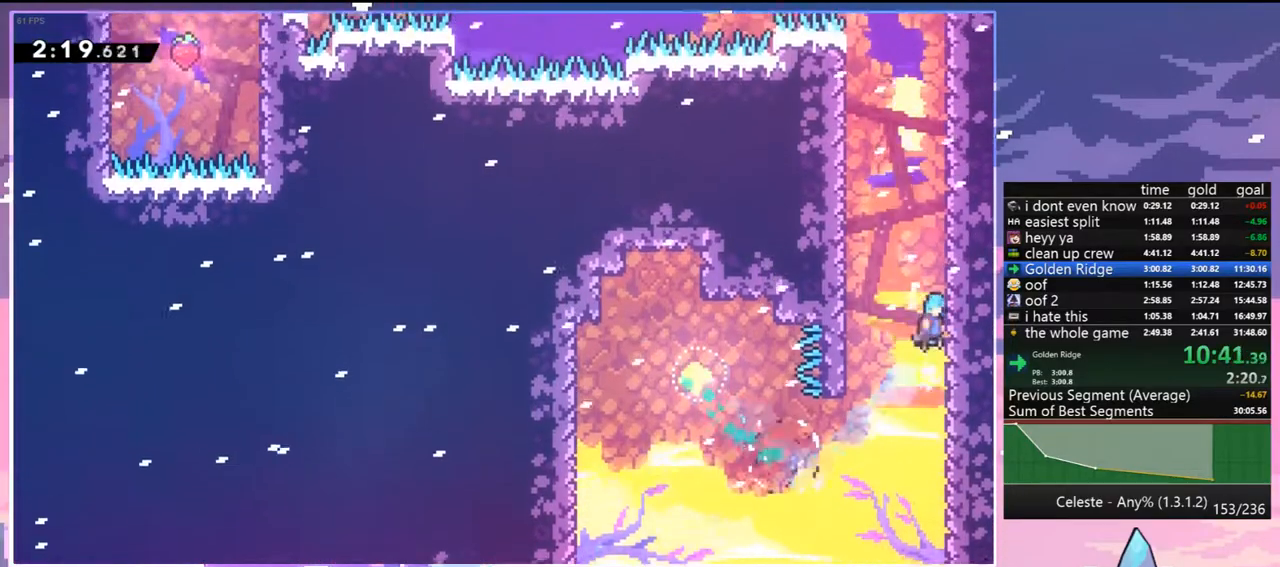
{"keys": ["jump", "left"], "events": [[100, "jump", "up"], [183, "jump", "down"], [233, "jump2", "up"], [383, "grab", "up"], [383, "jump", "up"], [383, "up", "up"], [467, "jump", "down"], [467, "left", "down"], [467, "right", "up"]]}
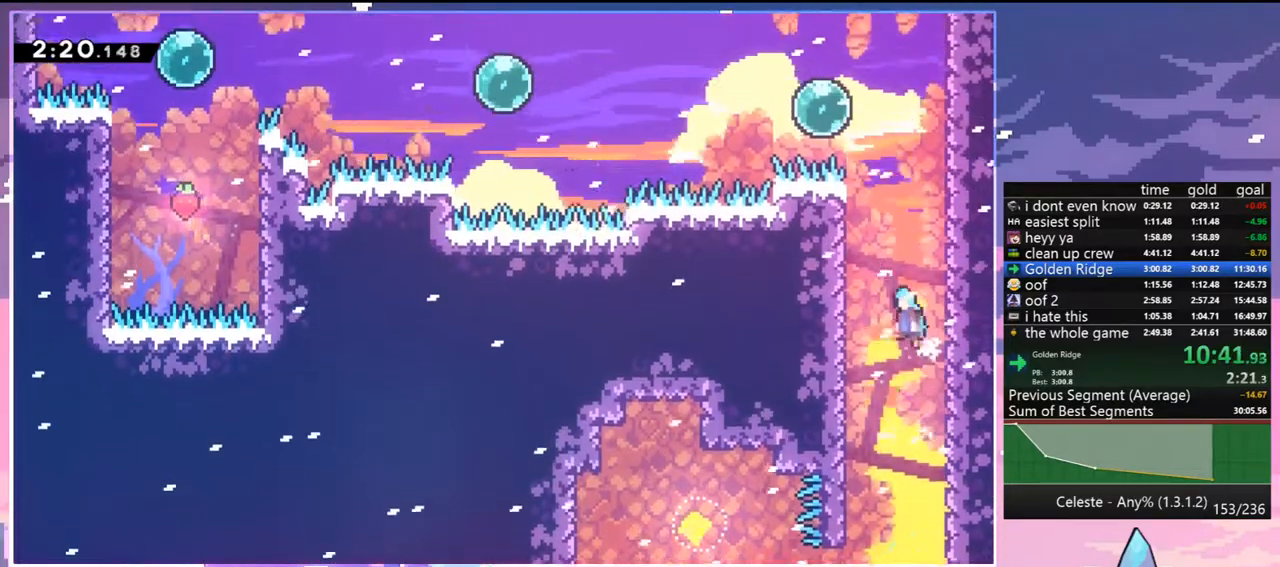
{"keys": ["left"], "events": [[117, "jump", "up"], [150, "jump", "down"], [150, "right", "down"], [200, "left", "up"], [300, "jump", "up"], [350, "left", "down"], [350, "right", "up"], [400, "jump", "down"], [483, "jump", "up"]]}
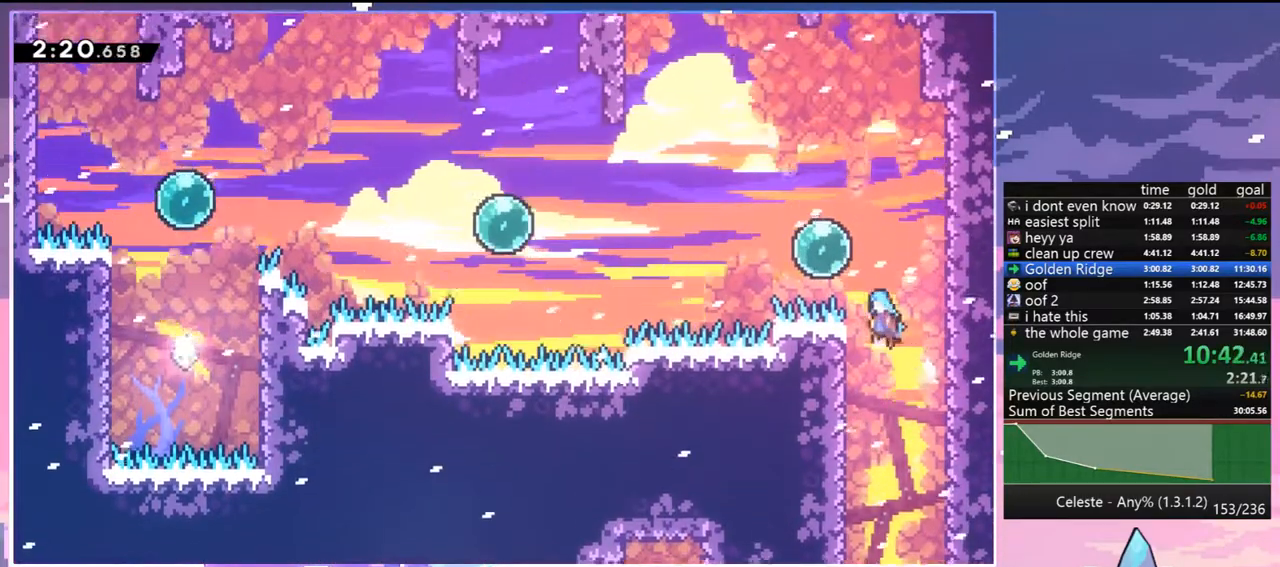
{"keys": ["left"], "events": [[133, "jump", "down"], [133, "left", "up"], [133, "right", "down"], [267, "jump", "up"], [267, "left", "down"], [367, "jump", "down"], [367, "right", "up"], [450, "jump", "up"]]}
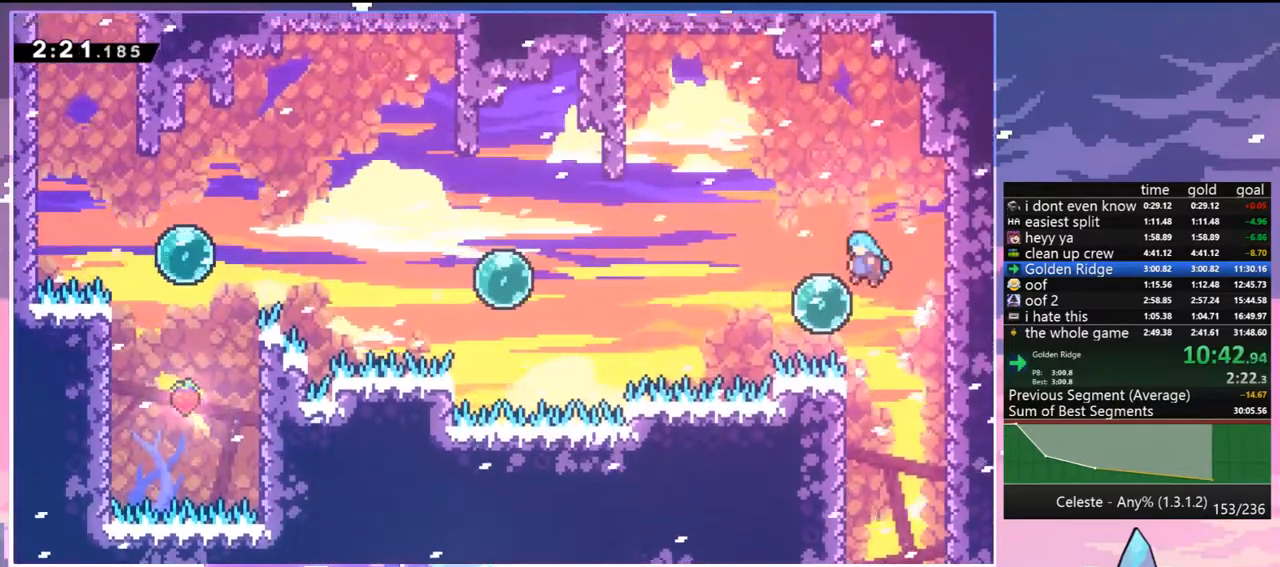
{"keys": ["dash", "left"], "events": [[150, "dash", "down"], [233, "dash", "up"], [383, "dash", "down"]]}
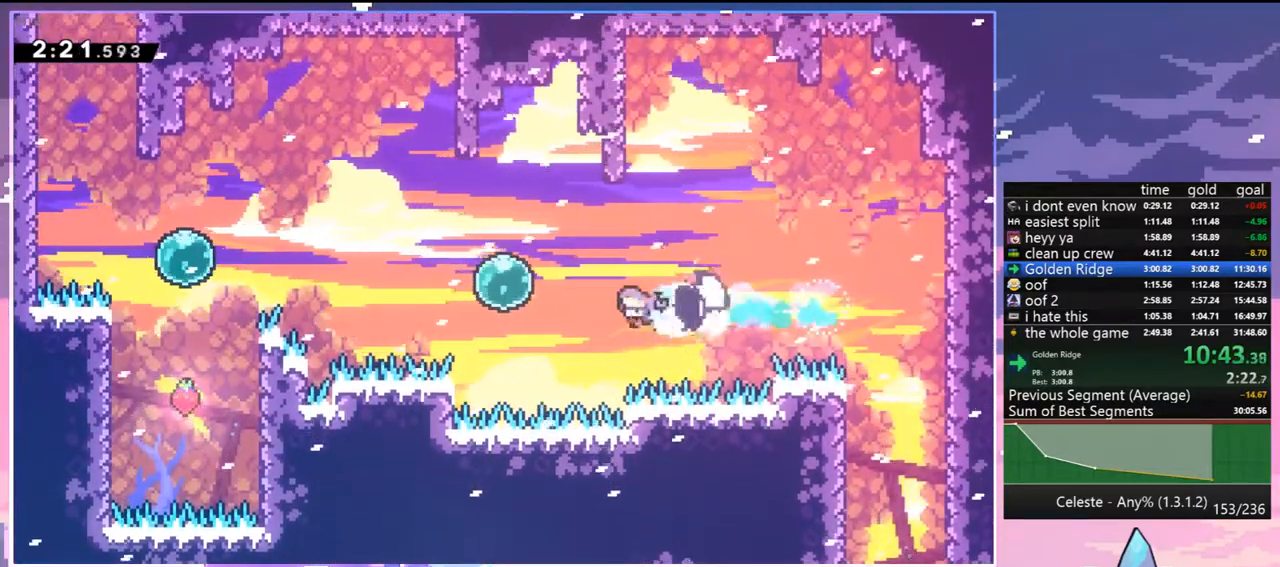
{"keys": ["dash", "left"], "events": [[17, "dash", "up"], [167, "dash", "down"], [300, "dash", "up"], [400, "dash", "down"]]}
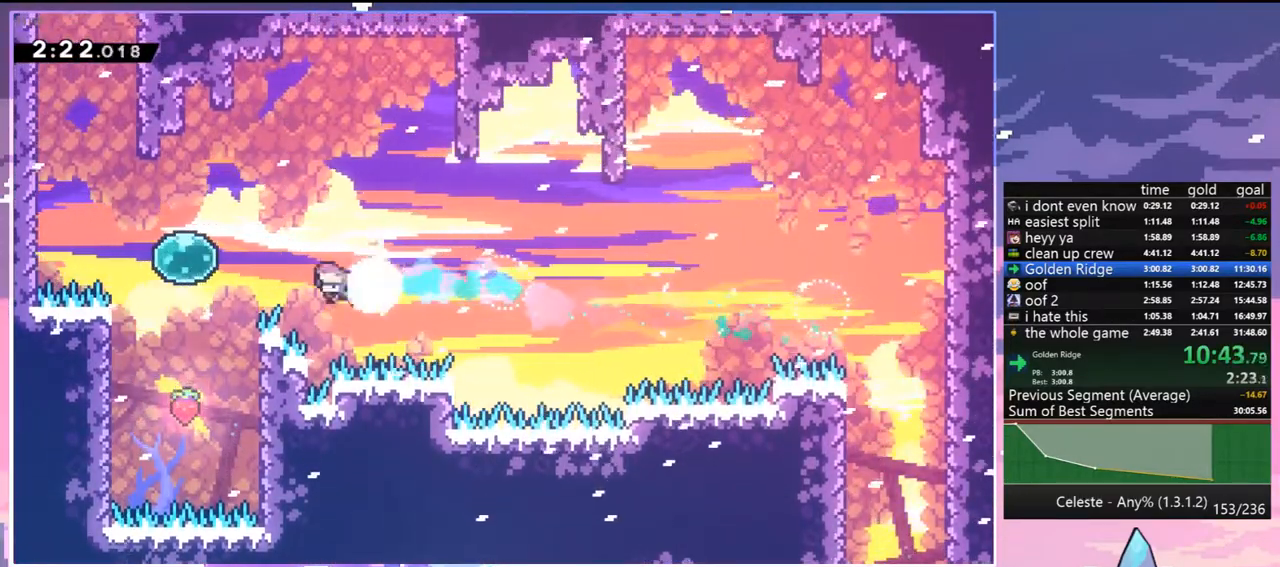
{"keys": ["dash", "right", "up"], "events": [[33, "dash", "up"], [133, "up", "down"], [217, "dash", "down"], [367, "dash", "up"], [400, "left", "up"], [500, "dash", "down"], [500, "right", "down"]]}
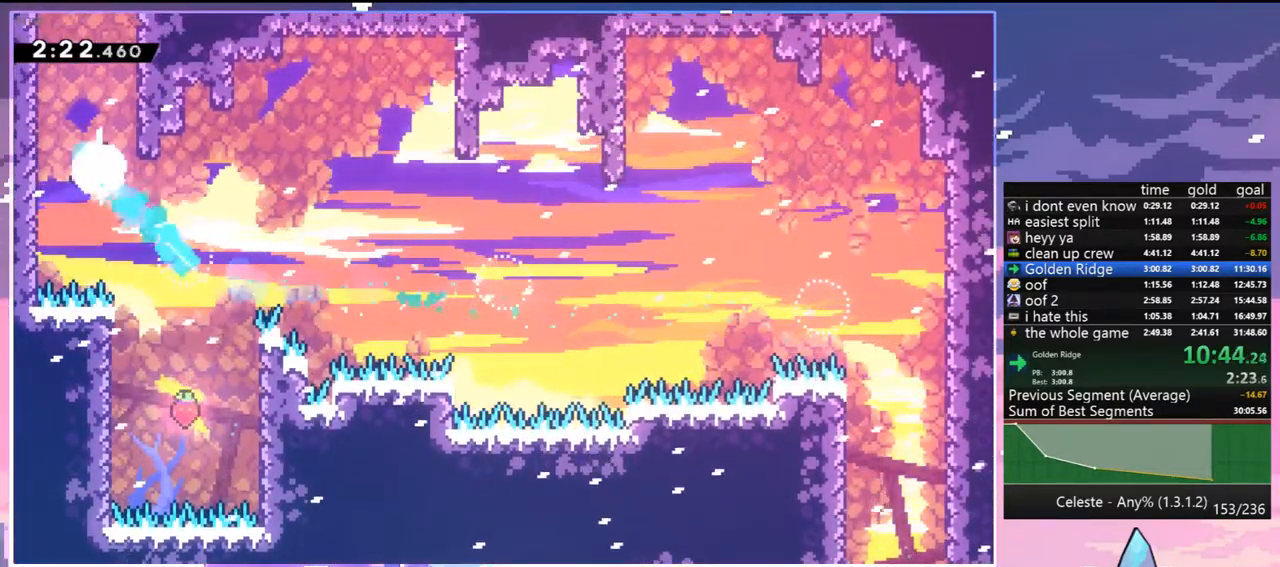
{"keys": ["grab", "jump", "jump2", "right"], "events": [[100, "grab", "down"], [183, "dash", "up"], [183, "jump", "down"], [283, "jump", "up"], [283, "jump2", "down"], [383, "jump", "down"], [417, "jump2", "up"], [467, "jump2", "down"], [467, "up", "up"]]}
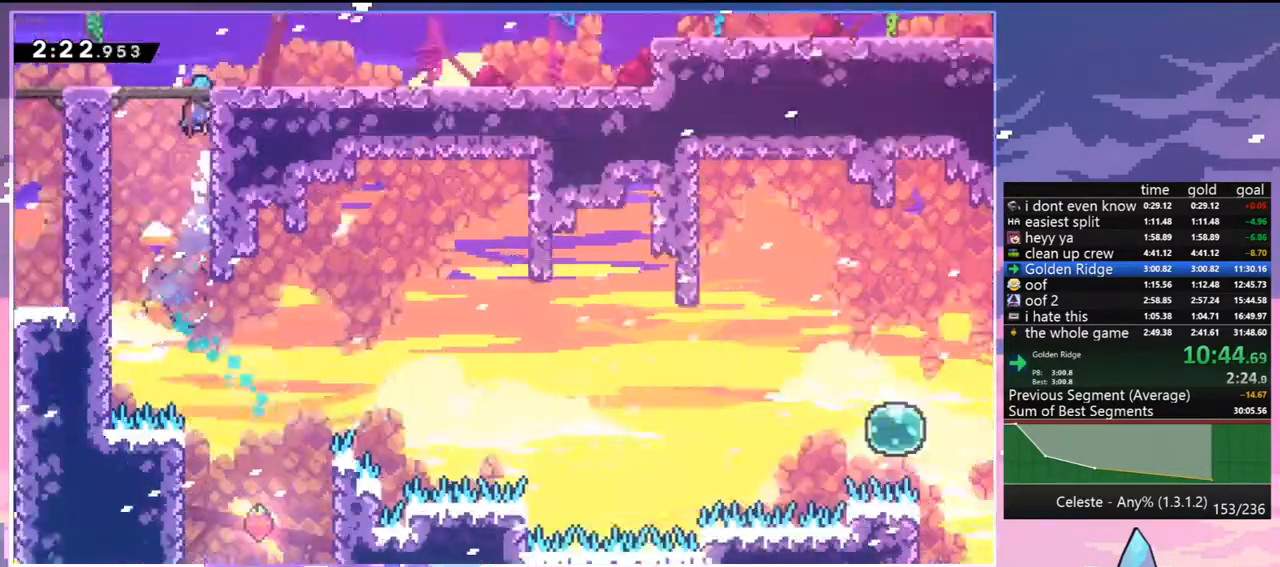
{"keys": ["down", "right"], "events": [[17, "grab", "up"], [17, "jump", "up"], [17, "jump2", "up"], [117, "down", "down"]]}
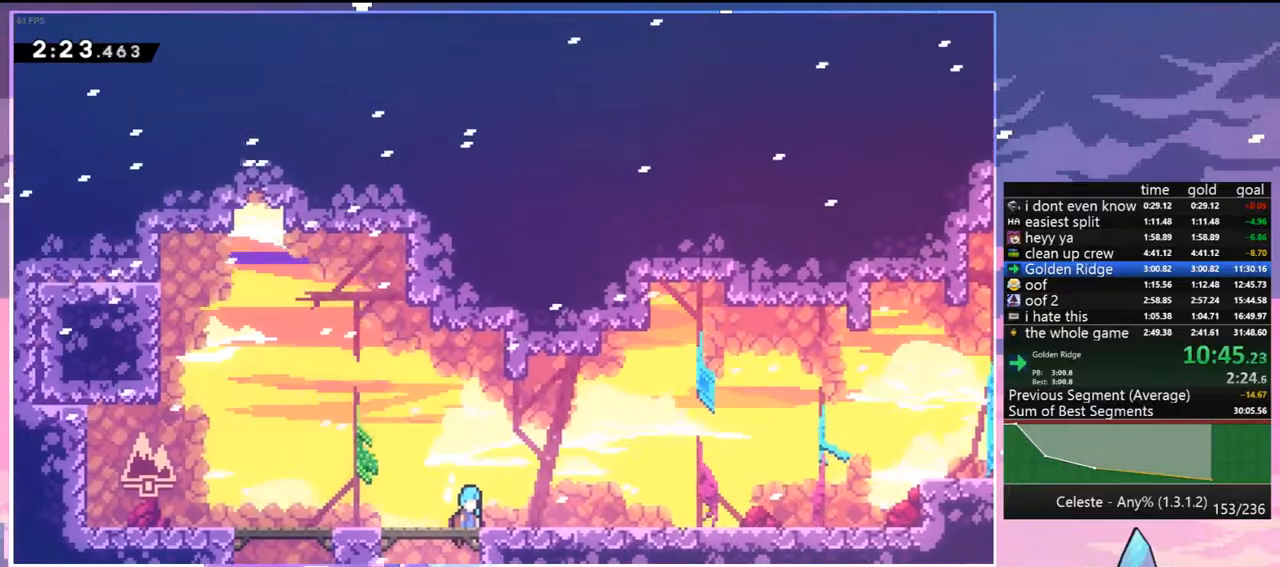
{"keys": ["dash", "down", "right"], "events": [[267, "dash", "down"], [367, "dash", "up"], [500, "dash", "down"]]}
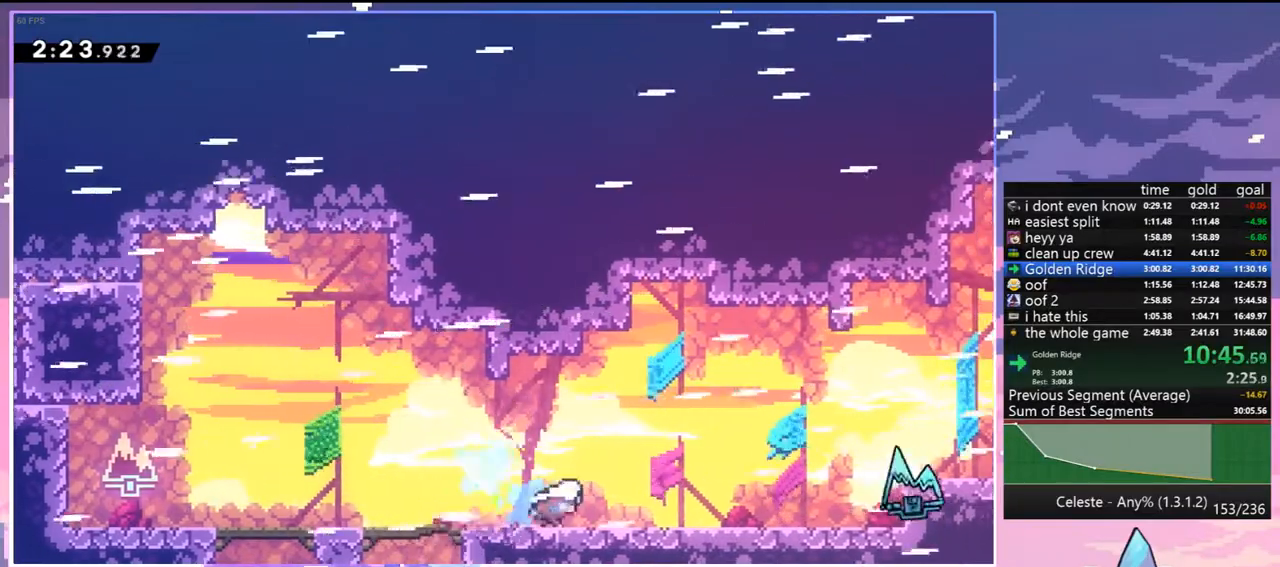
{"keys": ["down", "jump", "right"], "events": [[100, "jump", "down"], [150, "dash", "up"], [150, "jump", "up"], [183, "down", "up"], [283, "jump", "down"], [467, "down", "down"]]}
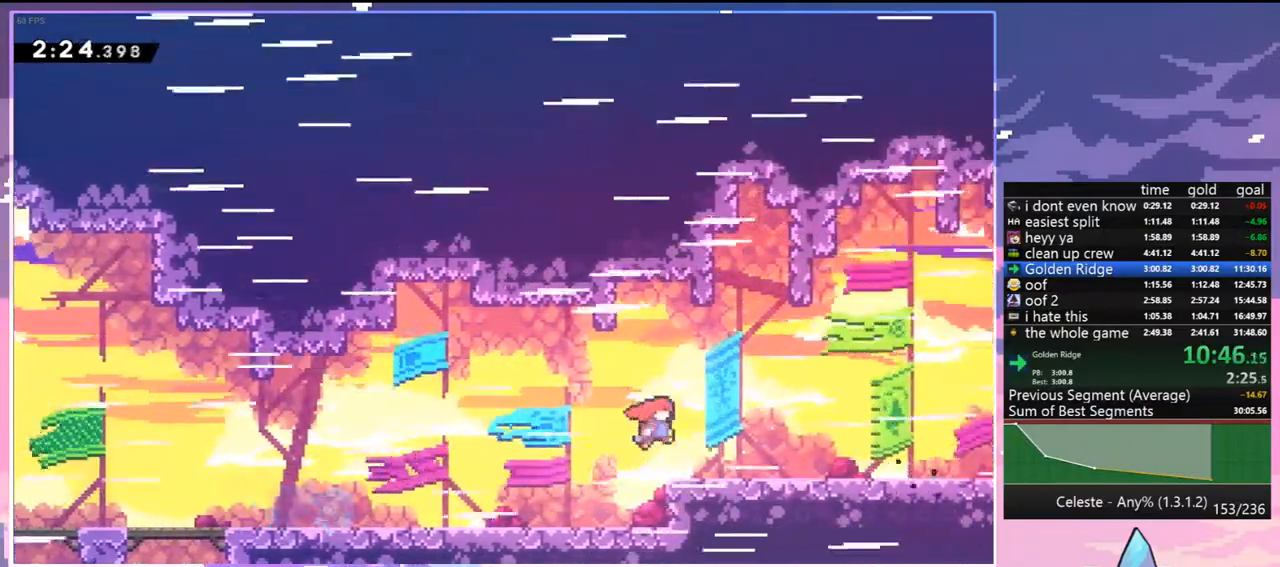
{"keys": ["down", "right"], "events": [[17, "jump", "up"], [117, "dash", "down"], [200, "dash", "up"], [300, "jump", "down"], [350, "dash", "down"], [350, "jump", "up"], [433, "dash", "up"]]}
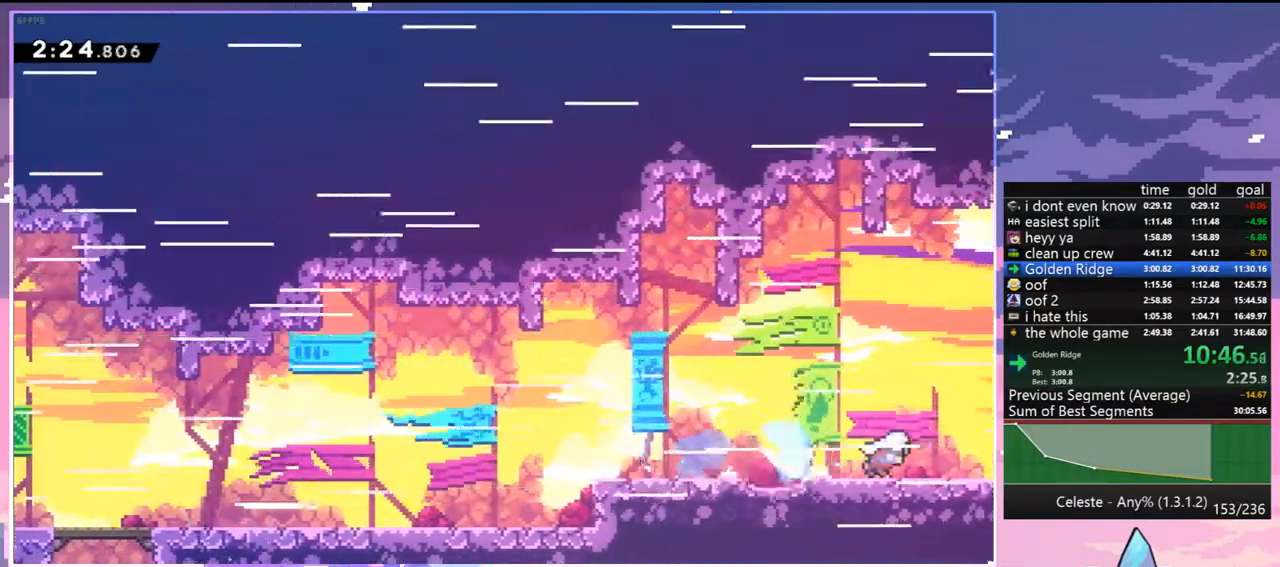
{"keys": ["down", "right"], "events": [[33, "dash", "down"], [33, "jump", "down"], [83, "jump", "up"], [133, "dash", "up"]]}
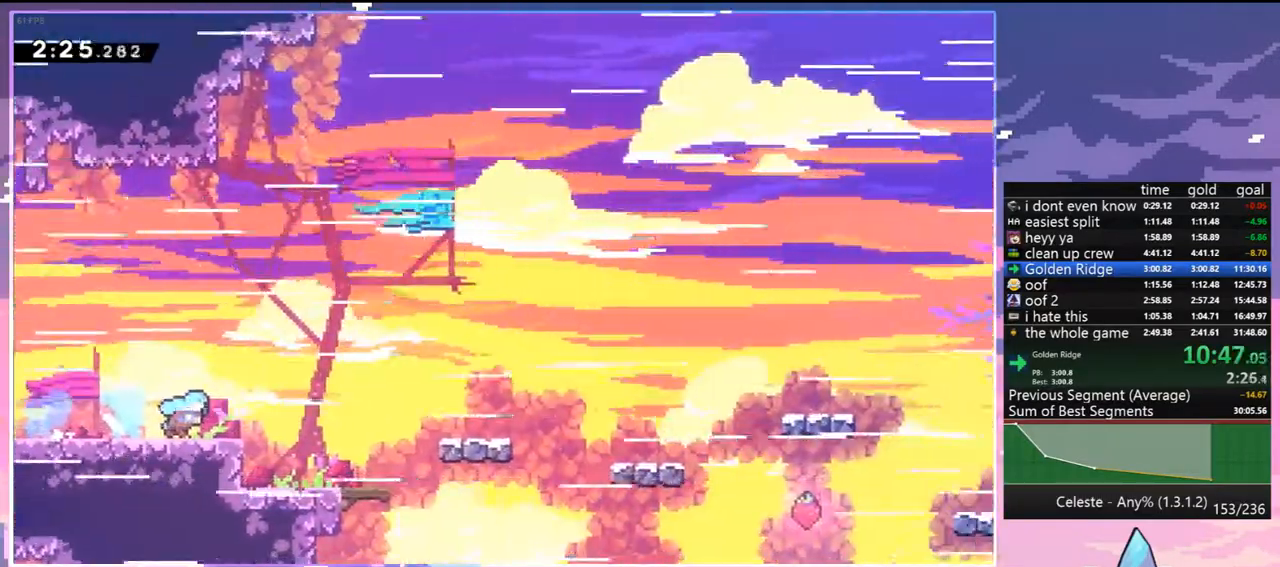
{"keys": ["jump", "right"], "events": [[50, "down", "up"], [467, "jump", "down"]]}
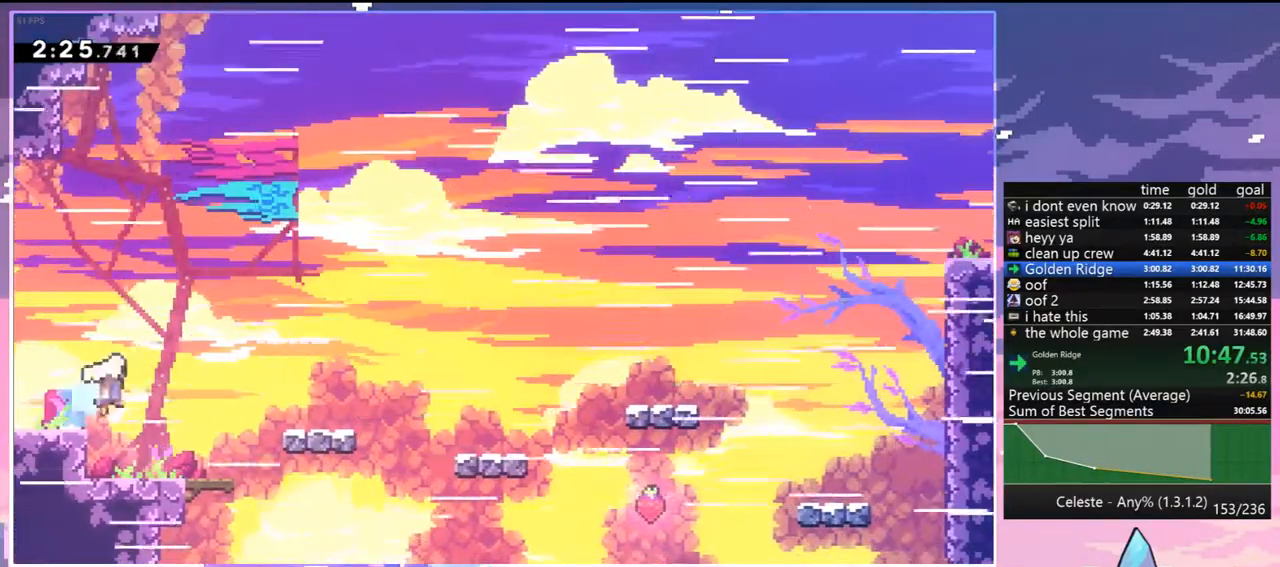
{"keys": ["dash", "down", "jump", "right"], "events": [[167, "down", "down"], [167, "jump", "up"], [300, "dash", "down"], [483, "jump", "down"]]}
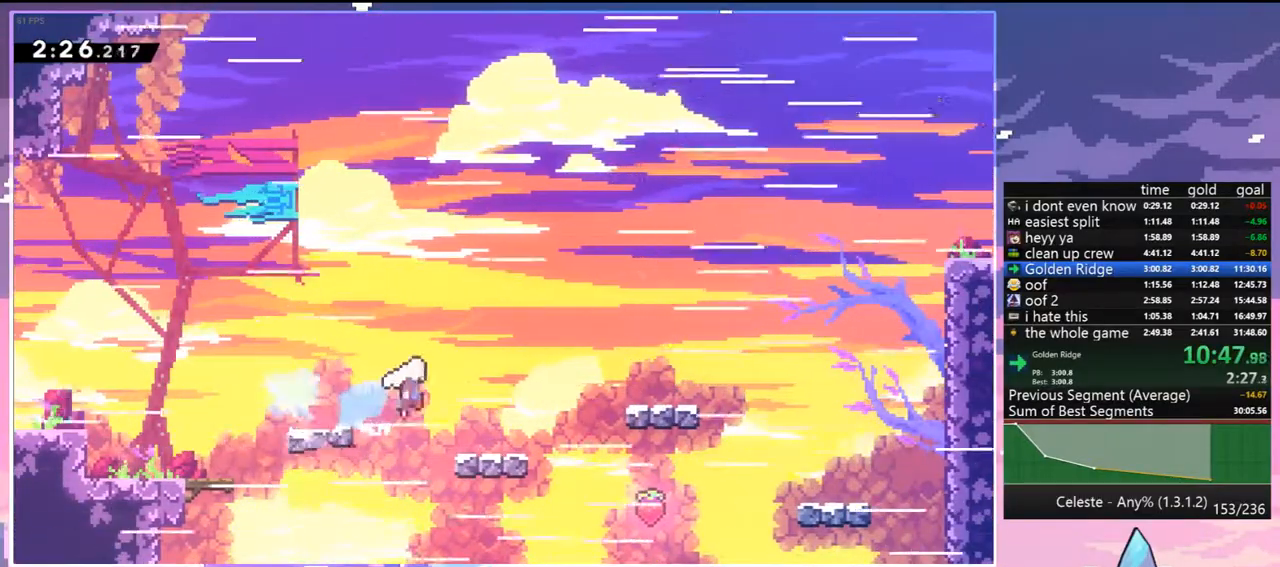
{"keys": ["dash", "right"], "events": [[33, "down", "up"], [83, "dash", "up"], [217, "jump", "up"], [317, "dash", "down"]]}
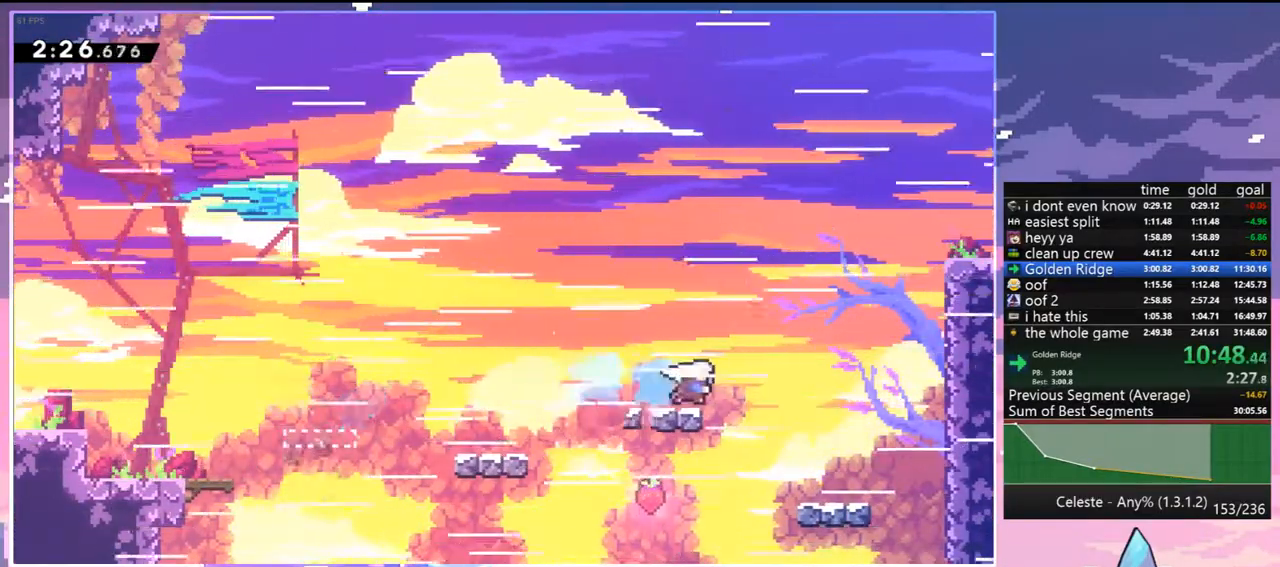
{"keys": ["right", "up"], "events": [[50, "jump", "down"], [50, "up", "down"], [100, "dash", "up"], [383, "dash", "down"], [417, "jump", "up"], [467, "dash", "up"]]}
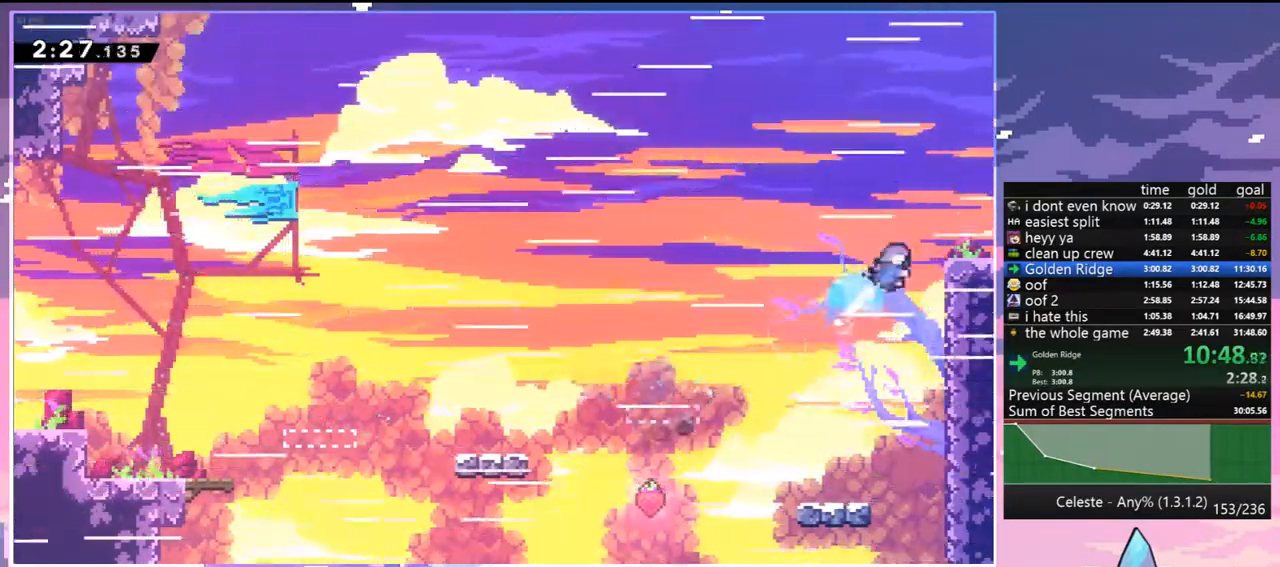
{"keys": ["dash", "down", "jump", "right"], "events": [[67, "up", "up"], [150, "down", "down"], [433, "dash", "down"], [483, "jump", "down"]]}
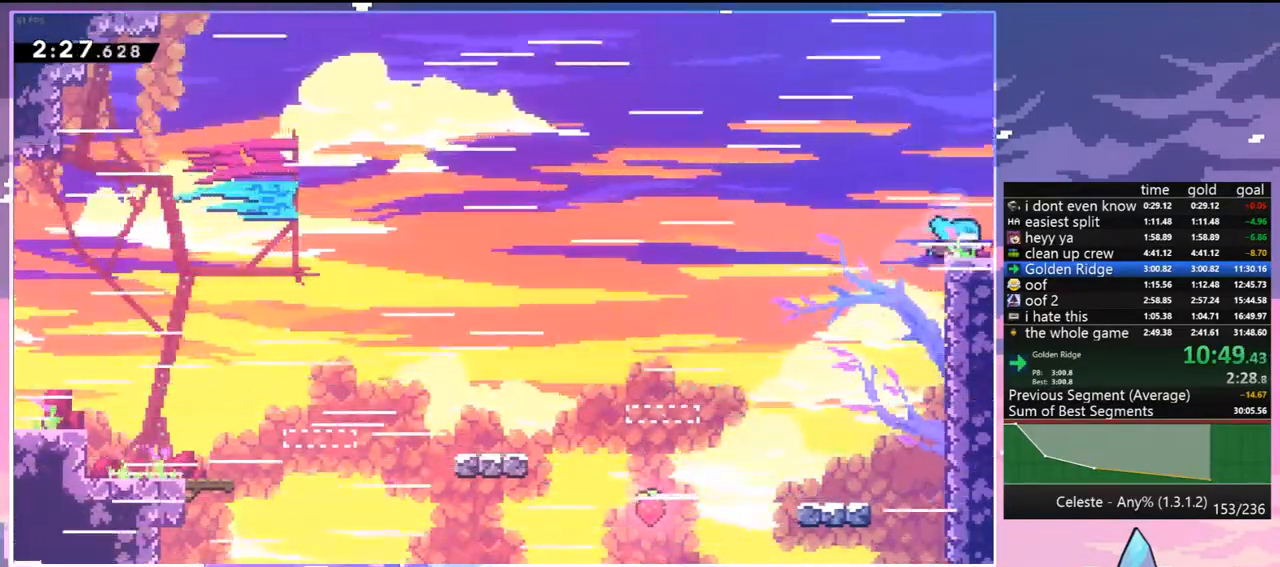
{"keys": ["down", "right"], "events": [[33, "dash", "up"], [83, "jump", "up"]]}
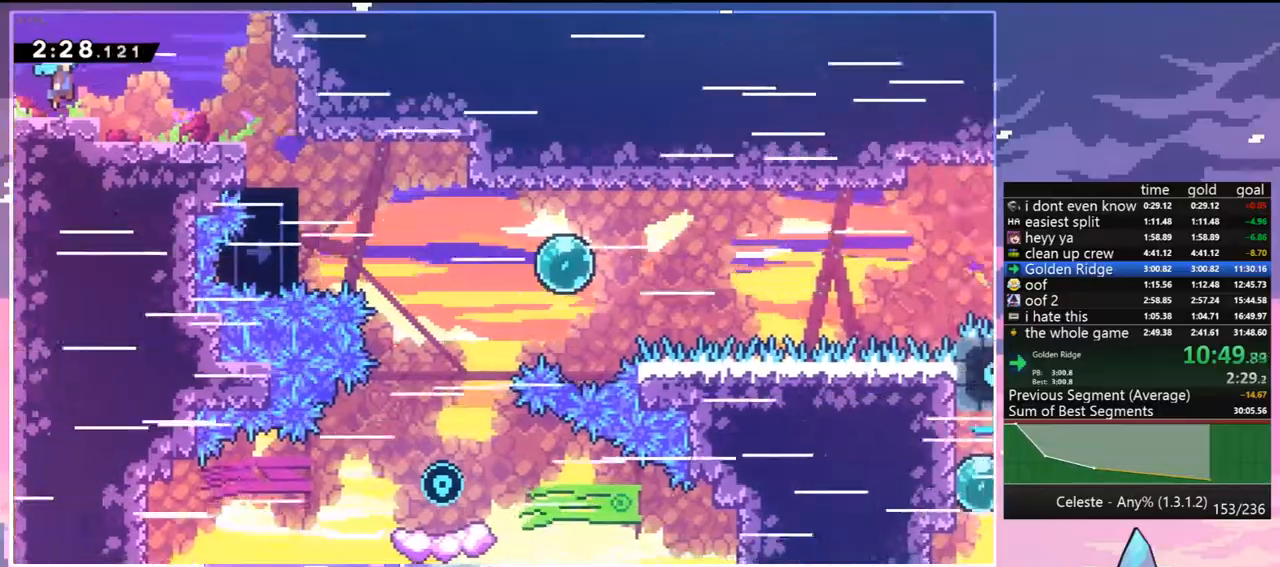
{"keys": ["down", "right"], "events": []}